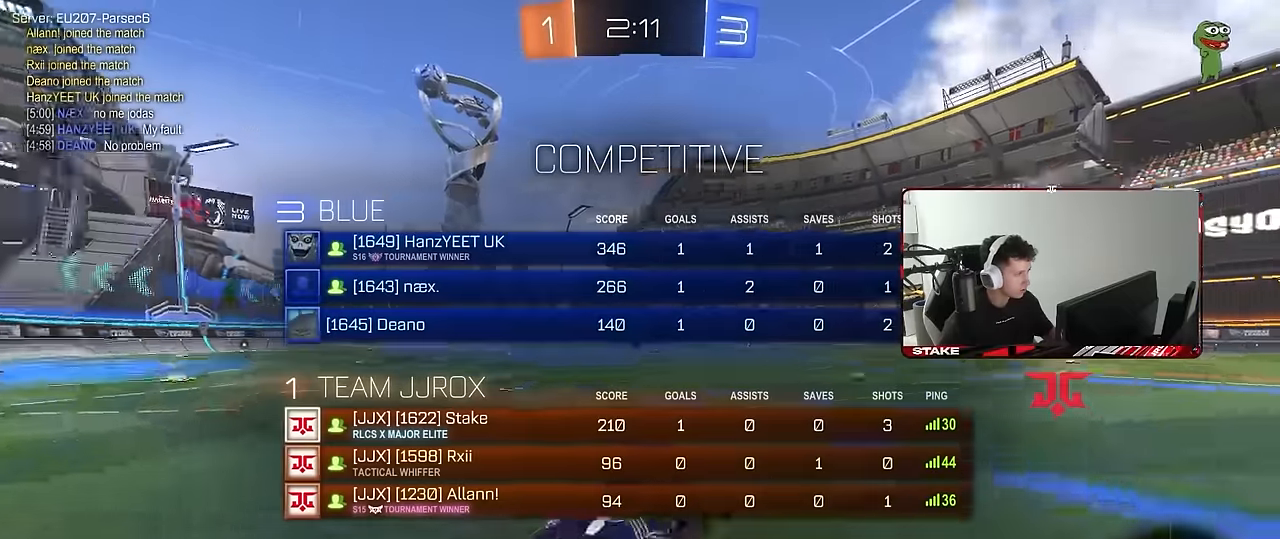
Gameplay with keyboard and mouse; each line is a JSON object with the keys and mouse buttons held at the frame after it. "events" lists presses ("down") and releases ("up") of "1", "2", "3", "4", "5", "a", "alt", "c", "caps_lock", "ctrl", "d", "e", "f", "g", "q", "r", "s", "shift", "space", "t", "tab", "v", "w", "x", "z", "mouse_left", "mouse_wheel" and "mouse_right" between this image and that frame as [ms after this image, input, new state], when the widget could be followed in between. "mouse_left", "mouse_wheel", "mouse_right" = the "left", "wheel", "right" buttons of the "mouse" list. No other keys are recorded. "wheel" means that the mouse wheel is clicked or scrolled. Mouse movement is not recorded.
{"keys": ["a", "d", "q", "w"], "mouse": ["left"], "events": [[150, "space", "down"], [234, "s", "up"], [234, "tab", "up"], [284, "d", "down"], [284, "mouse_right", "up"], [284, "space", "up"], [334, "w", "down"], [384, "mouse_left", "down"], [384, "q", "down"], [467, "a", "down"]]}
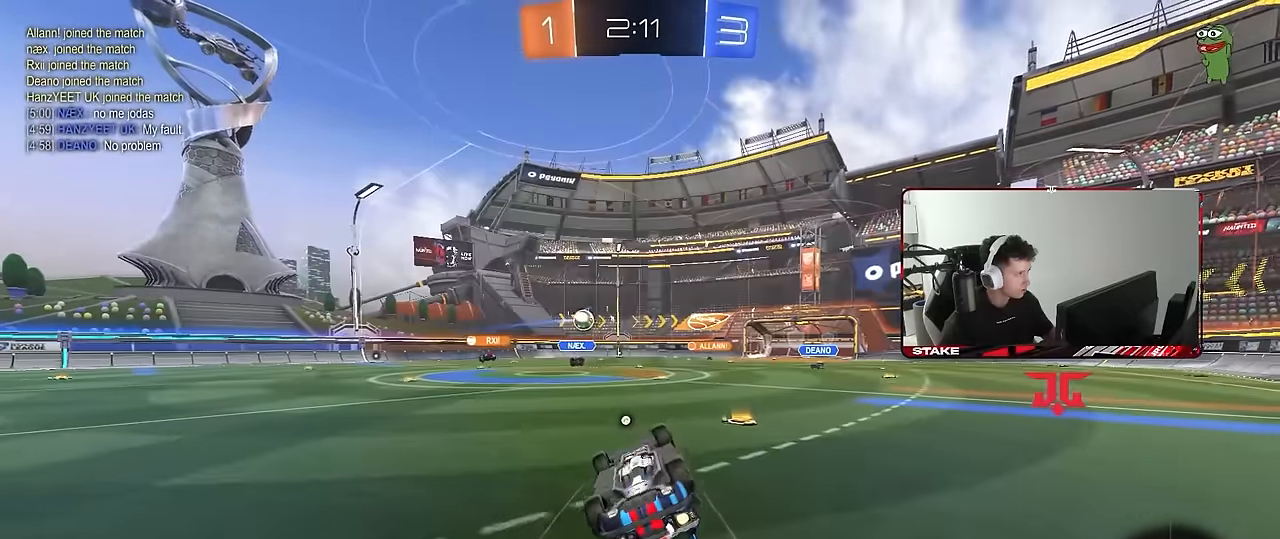
{"keys": [], "mouse": [], "events": [[67, "d", "up"], [350, "a", "up"], [400, "q", "up"], [400, "w", "up"], [484, "mouse_left", "up"]]}
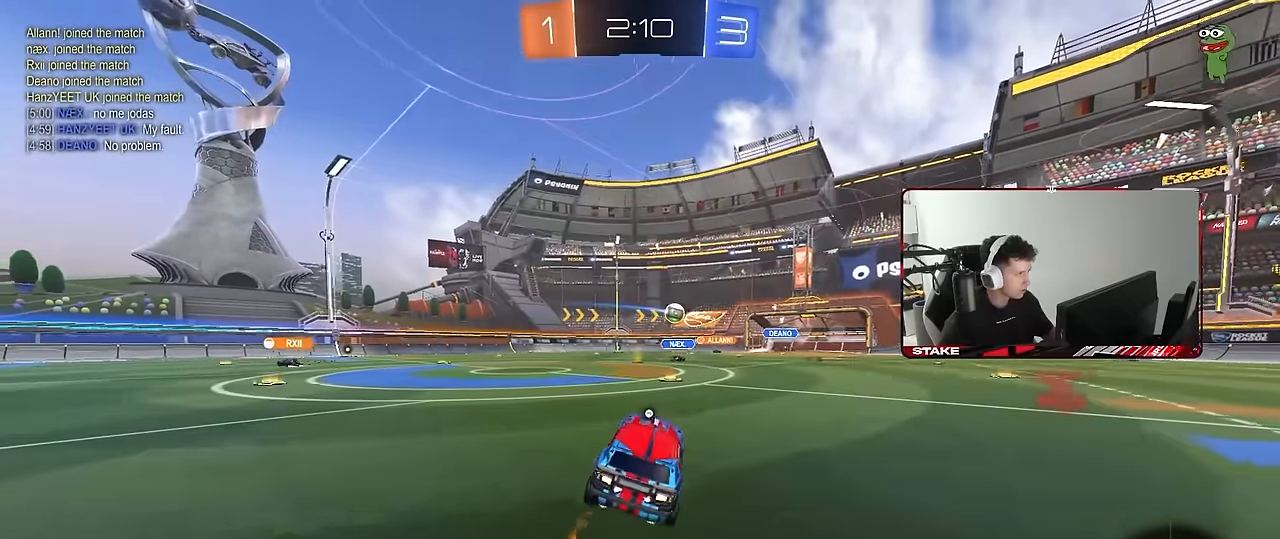
{"keys": ["d", "tab", "w"], "mouse": [], "events": [[34, "d", "down"], [34, "w", "down"], [134, "tab", "down"]]}
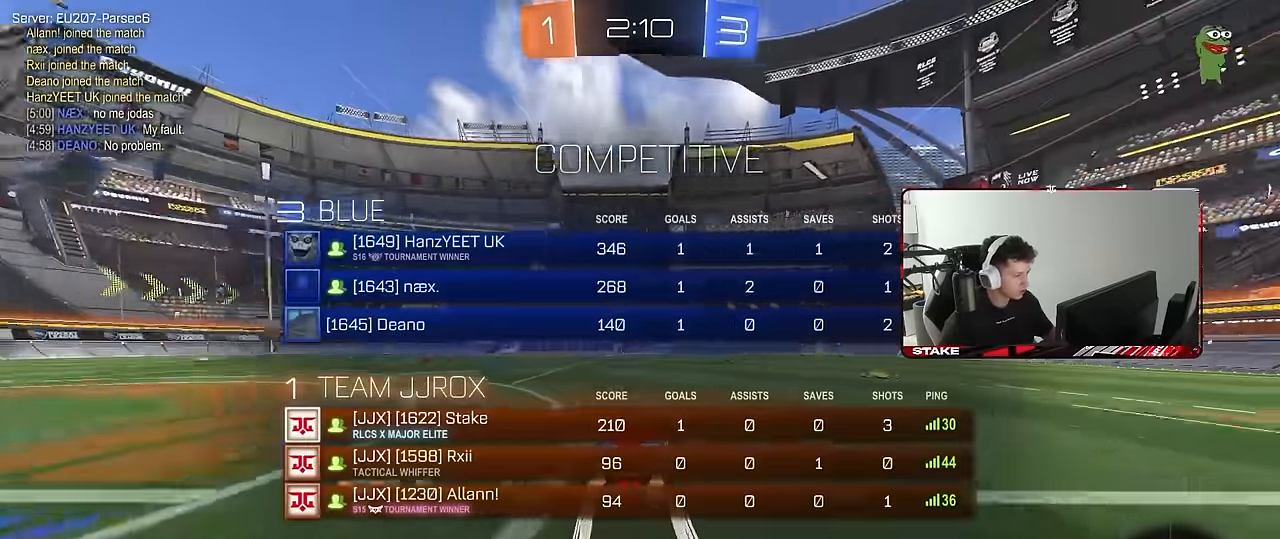
{"keys": ["d", "s", "space"], "mouse": [], "events": [[100, "space", "down"], [100, "tab", "up"], [150, "mouse_left", "down"], [150, "mouse_right", "down"], [184, "mouse_right", "up"], [234, "mouse_left", "up"], [234, "mouse_right", "down"], [234, "shift", "down"], [234, "space", "up"], [384, "s", "down"], [384, "w", "up"], [417, "mouse_right", "up"], [417, "space", "down"], [467, "shift", "up"]]}
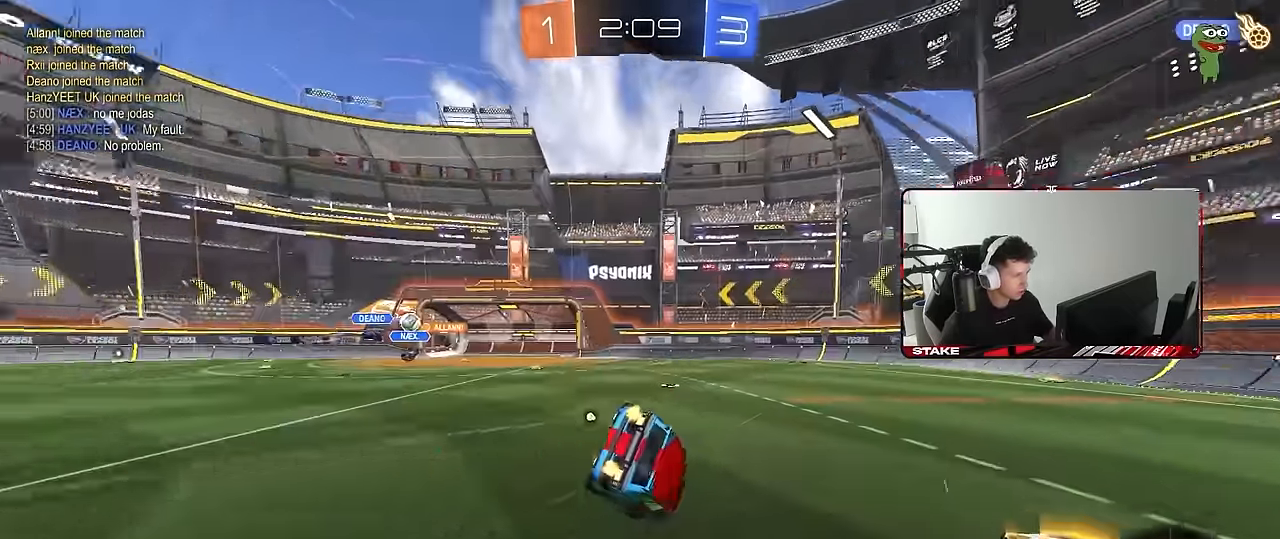
{"keys": ["d", "s", "shift", "space"], "mouse": [], "events": [[67, "d", "up"], [67, "tab", "down"], [117, "s", "up"], [117, "space", "up"], [200, "tab", "up"], [250, "d", "down"], [300, "s", "down"], [300, "shift", "down"], [350, "space", "down"]]}
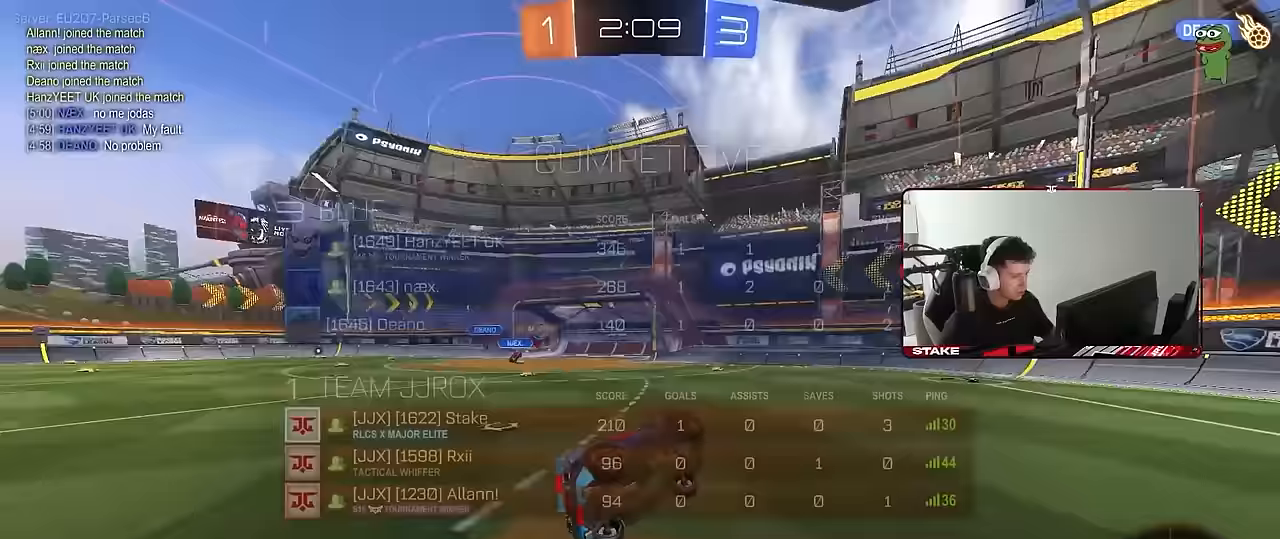
{"keys": ["w"], "mouse": [], "events": [[33, "space", "up"], [133, "shift", "up"], [167, "d", "up"], [167, "s", "up"], [317, "w", "down"]]}
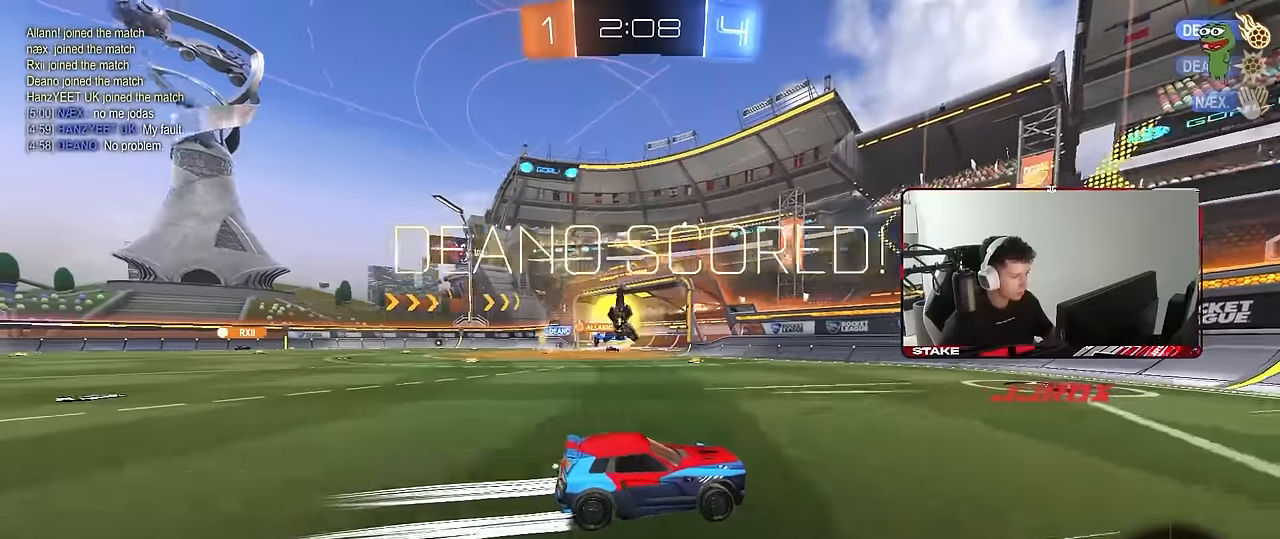
{"keys": ["a", "w"], "mouse": [], "events": [[100, "w", "up"], [150, "a", "down"], [283, "shift", "down"], [283, "w", "down"], [383, "shift", "up"]]}
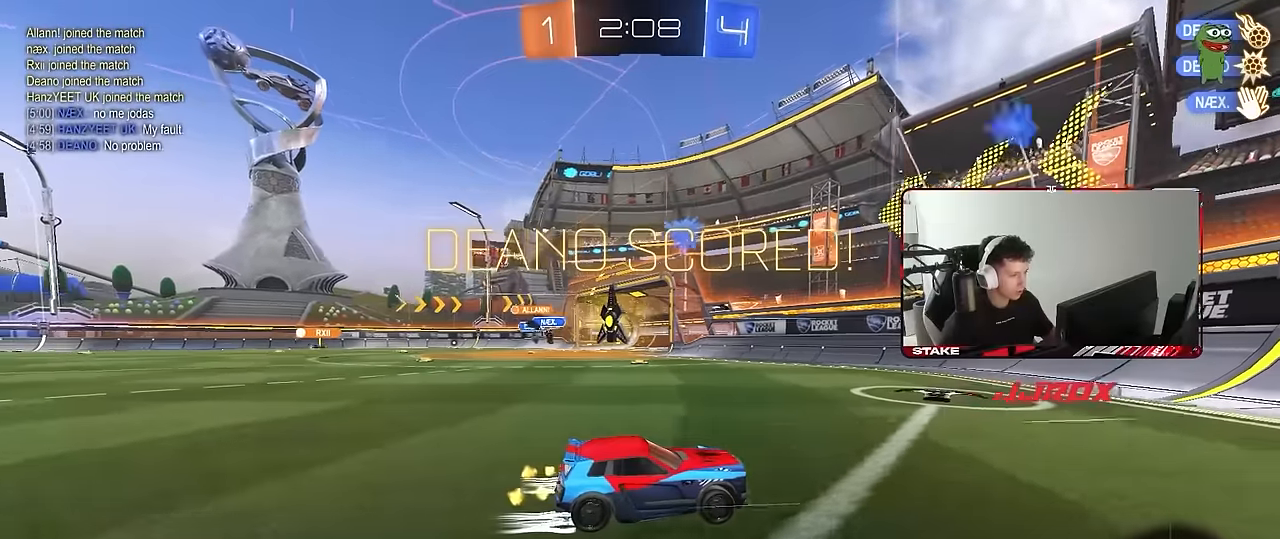
{"keys": ["a", "w"], "mouse": [], "events": [[17, "shift", "down"], [117, "shift", "up"]]}
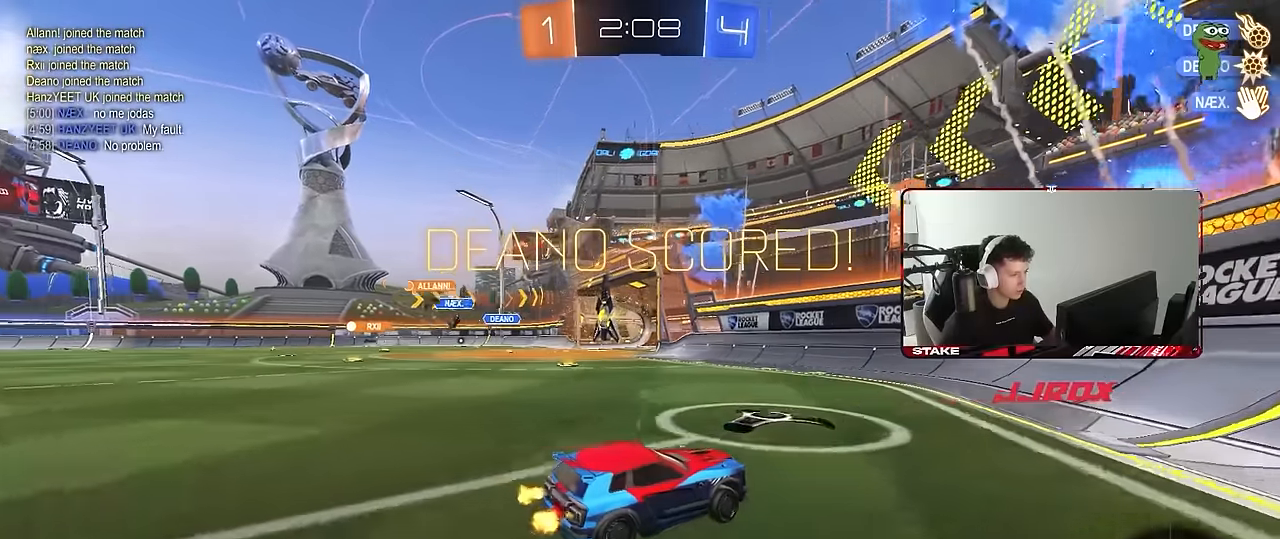
{"keys": ["a", "shift"], "mouse": [], "events": [[167, "mouse_right", "down"], [167, "w", "up"], [217, "shift", "down"], [267, "s", "down"], [417, "mouse_right", "up"], [450, "s", "up"]]}
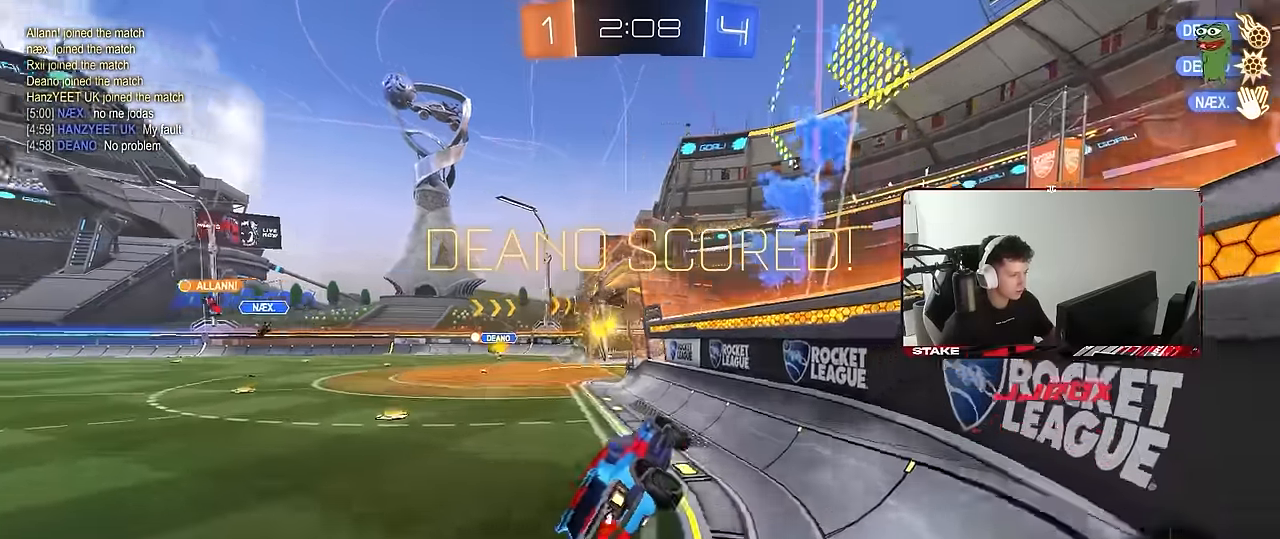
{"keys": ["d", "shift"], "mouse": ["left", "right"], "events": [[50, "a", "up"], [50, "shift", "up"], [100, "d", "down"], [100, "w", "down"], [150, "mouse_right", "down"], [233, "mouse_right", "up"], [283, "d", "up"], [417, "mouse_left", "down"], [417, "mouse_right", "down"], [417, "w", "up"], [467, "d", "down"], [467, "shift", "down"]]}
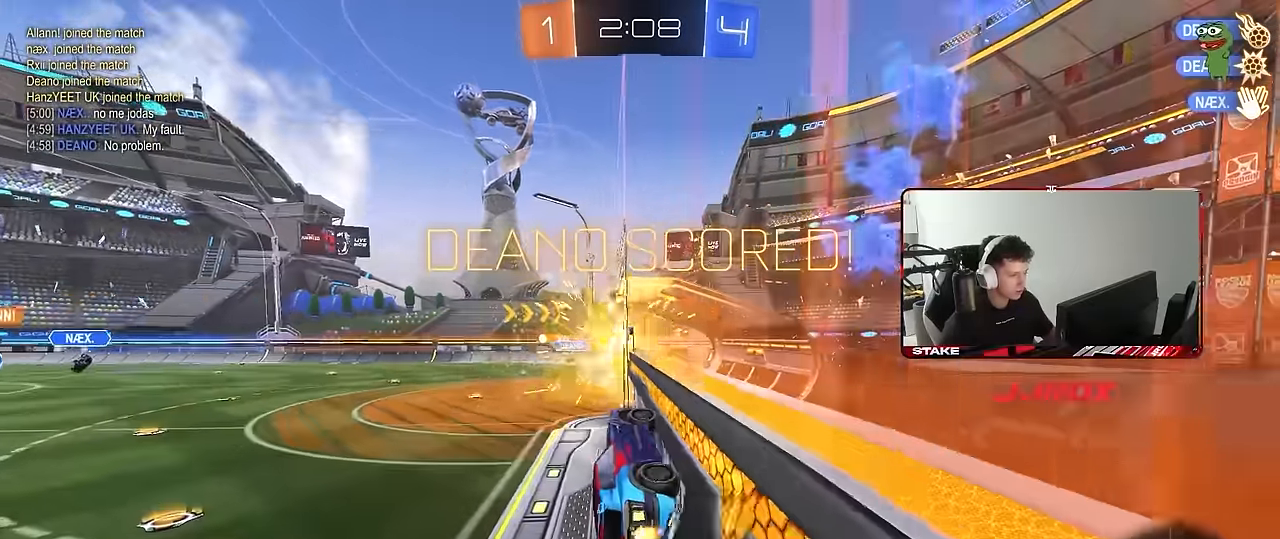
{"keys": [], "mouse": [], "events": [[17, "mouse_left", "up"], [67, "mouse_right", "up"], [67, "s", "down"], [167, "s", "up"], [250, "d", "up"], [250, "shift", "up"], [350, "w", "down"], [433, "w", "up"]]}
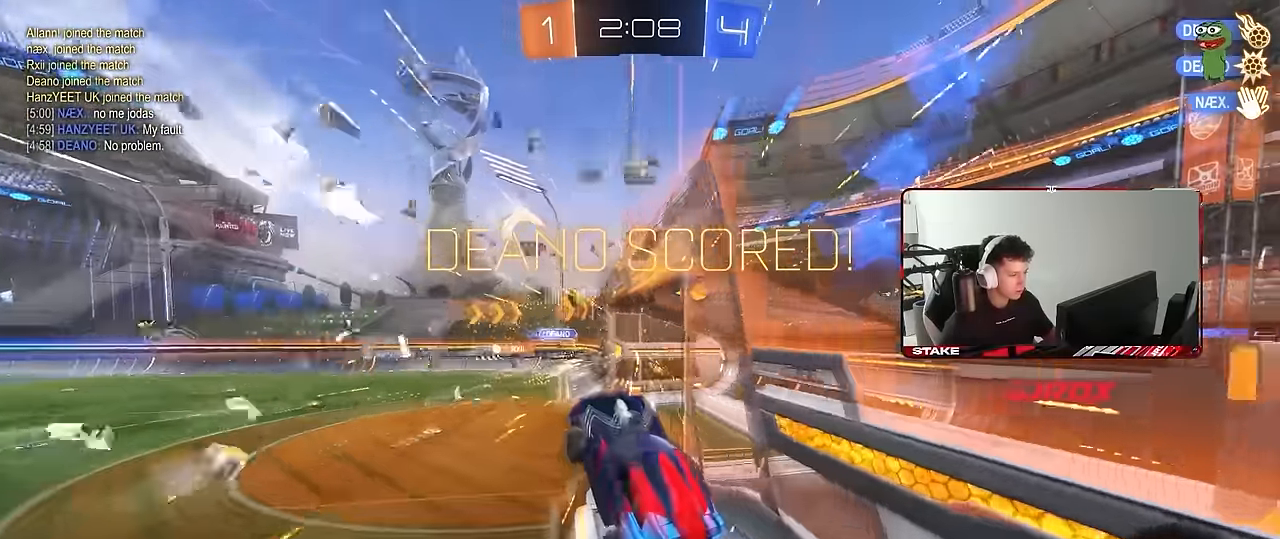
{"keys": [], "mouse": [], "events": []}
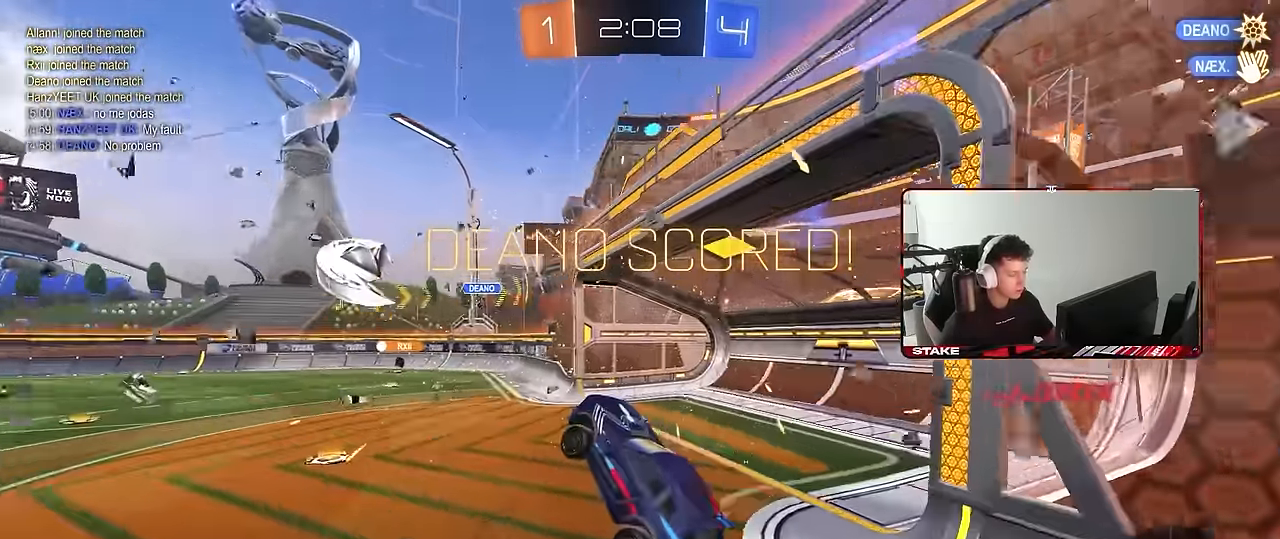
{"keys": [], "mouse": [], "events": [[233, "w", "down"], [333, "mouse_right", "down"], [433, "mouse_right", "up"], [467, "w", "up"]]}
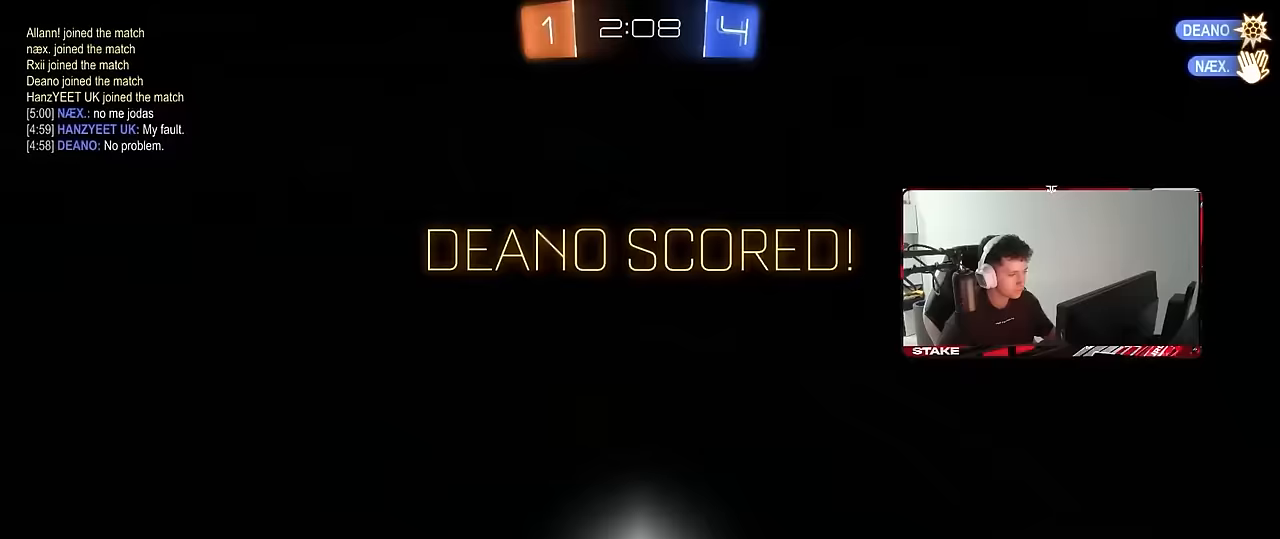
{"keys": [], "mouse": [], "events": [[17, "s", "down"], [117, "a", "down"], [300, "a", "up"], [350, "s", "up"]]}